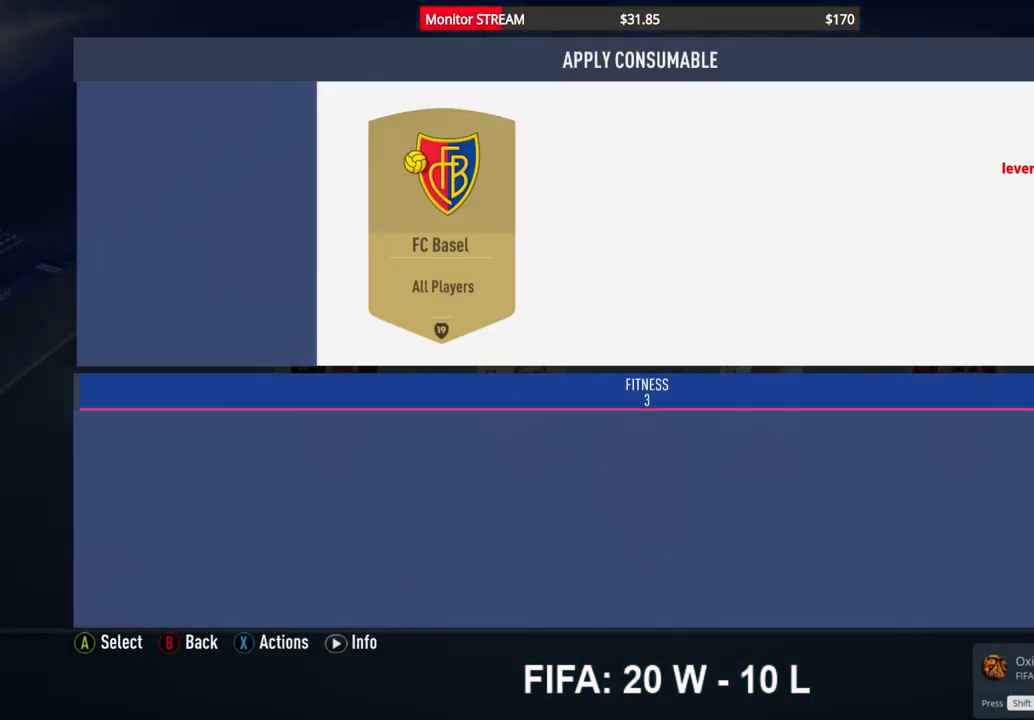
Gameplay with a controller (Xbox layout); each line is a JSON object with the inputs held at the frame after it. "events" lists button and stick changes between this image and that frame as [ms after this image, input, new state], when the widget could be followed in between. Not read: L3 R3.
{"buttons": [], "left_stick": "center", "right_stick": "center", "events": []}
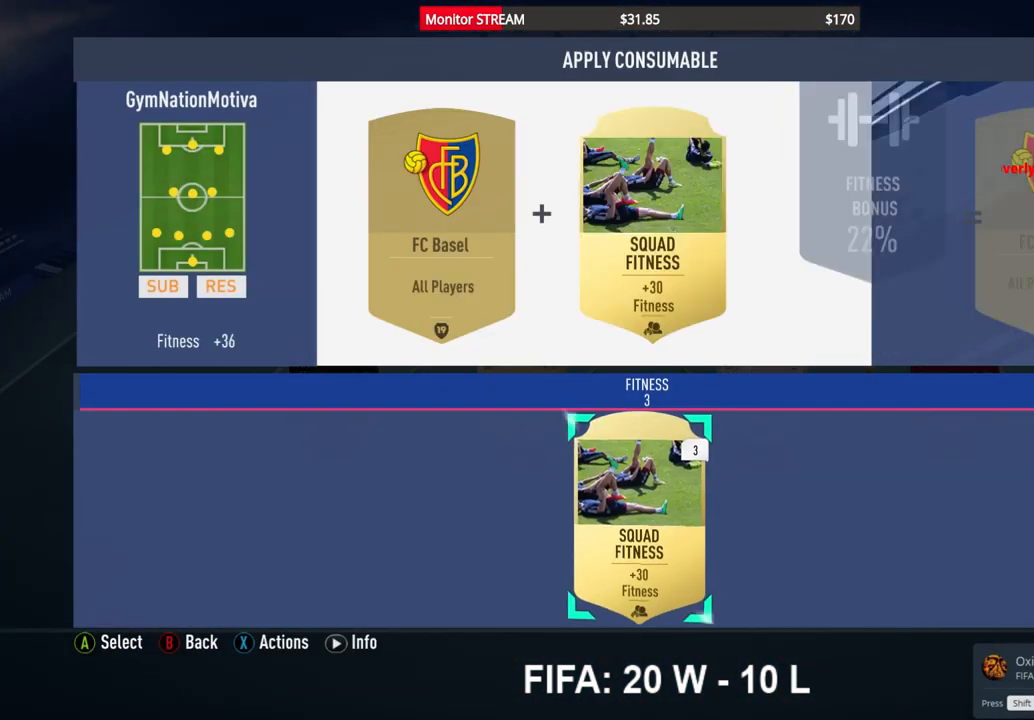
{"buttons": ["A"], "left_stick": "center", "right_stick": "center", "events": [[417, "A", "down"]]}
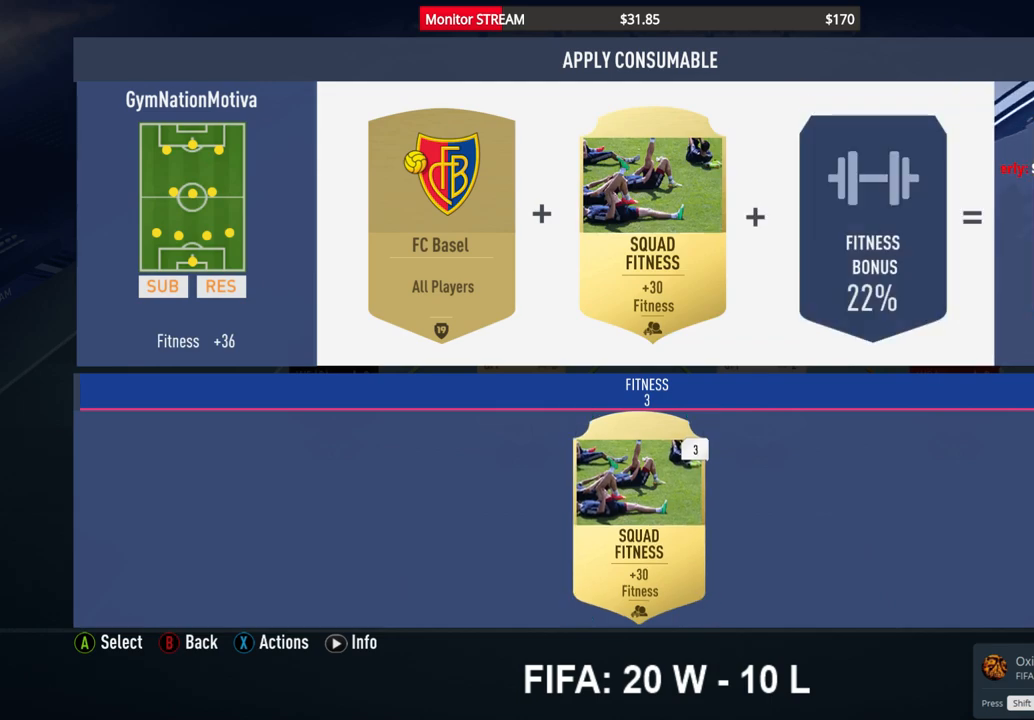
{"buttons": [], "left_stick": "center", "right_stick": "center", "events": [[33, "A", "up"]]}
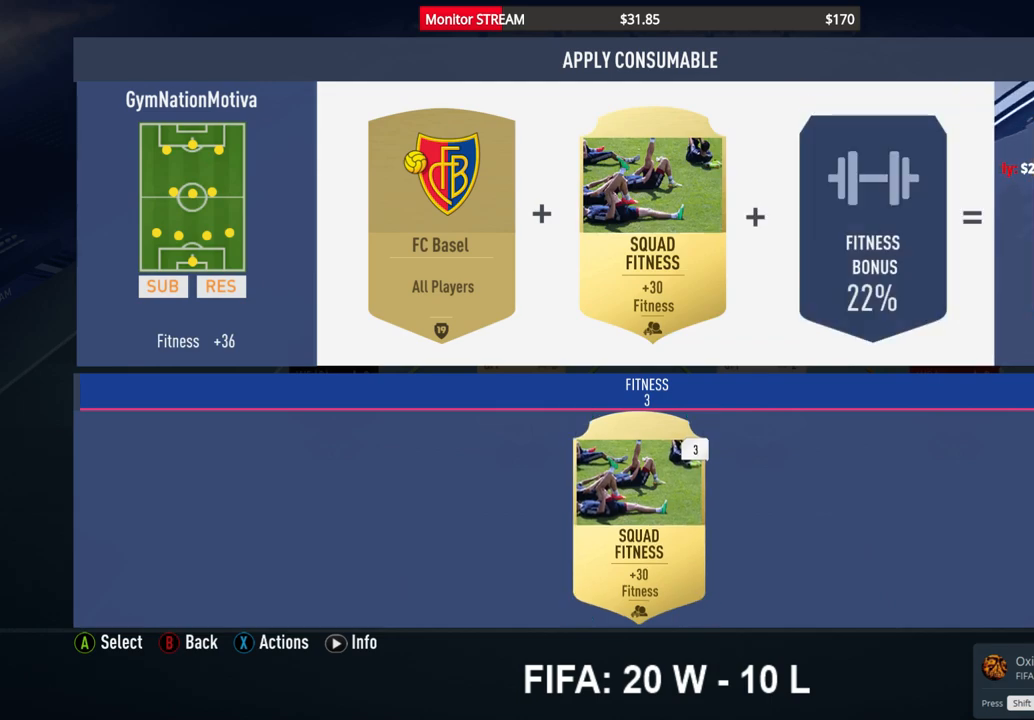
{"buttons": [], "left_stick": "center", "right_stick": "center", "events": []}
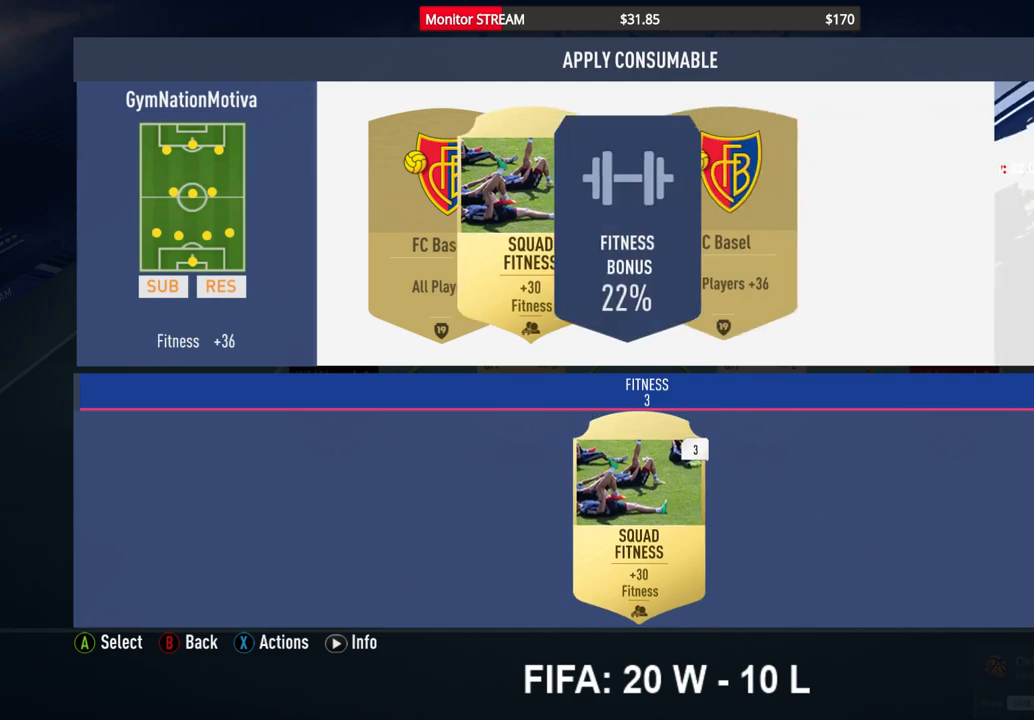
{"buttons": [], "left_stick": "center", "right_stick": "center", "events": [[283, "B", "down"], [383, "B", "up"]]}
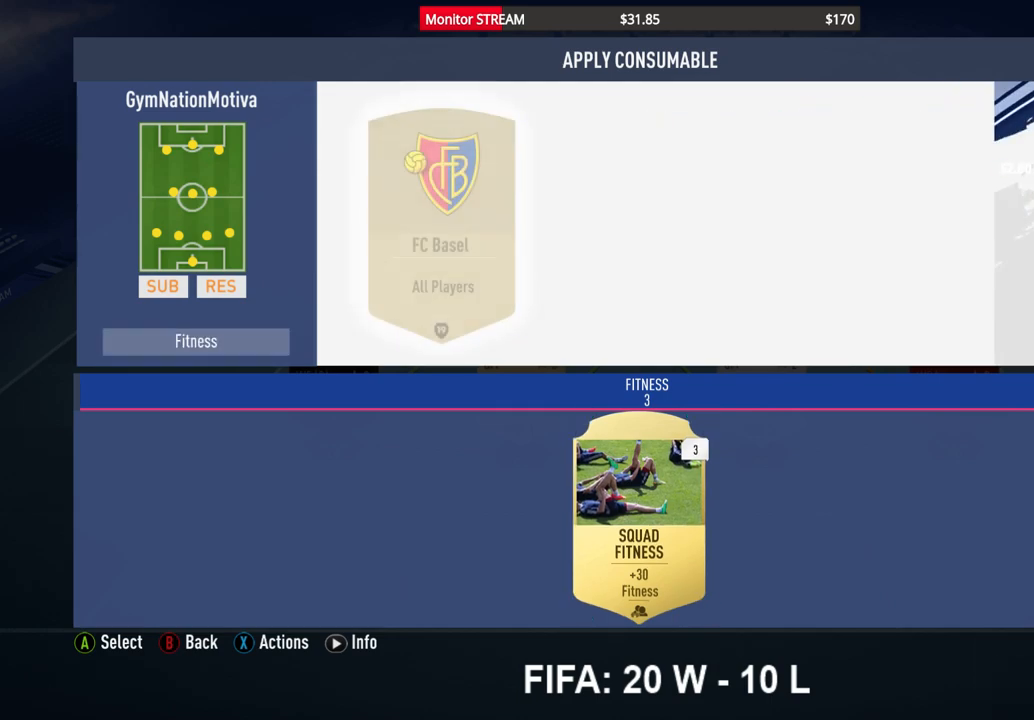
{"buttons": [], "left_stick": "center", "right_stick": "center", "events": []}
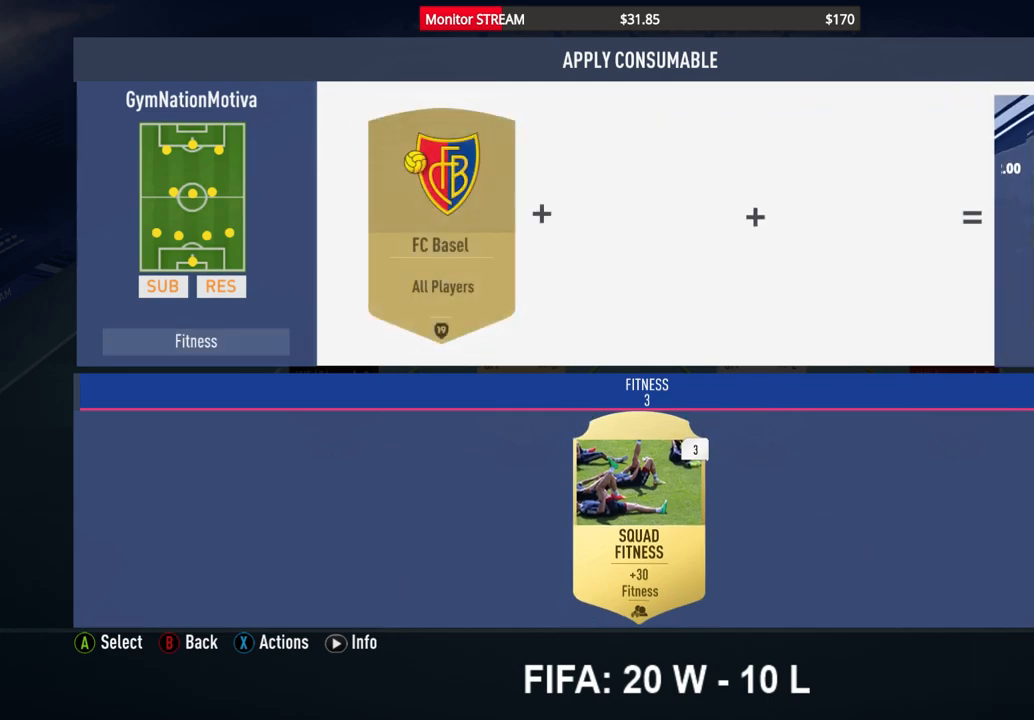
{"buttons": [], "left_stick": "center", "right_stick": "center", "events": [[383, "B", "down"], [467, "B", "up"]]}
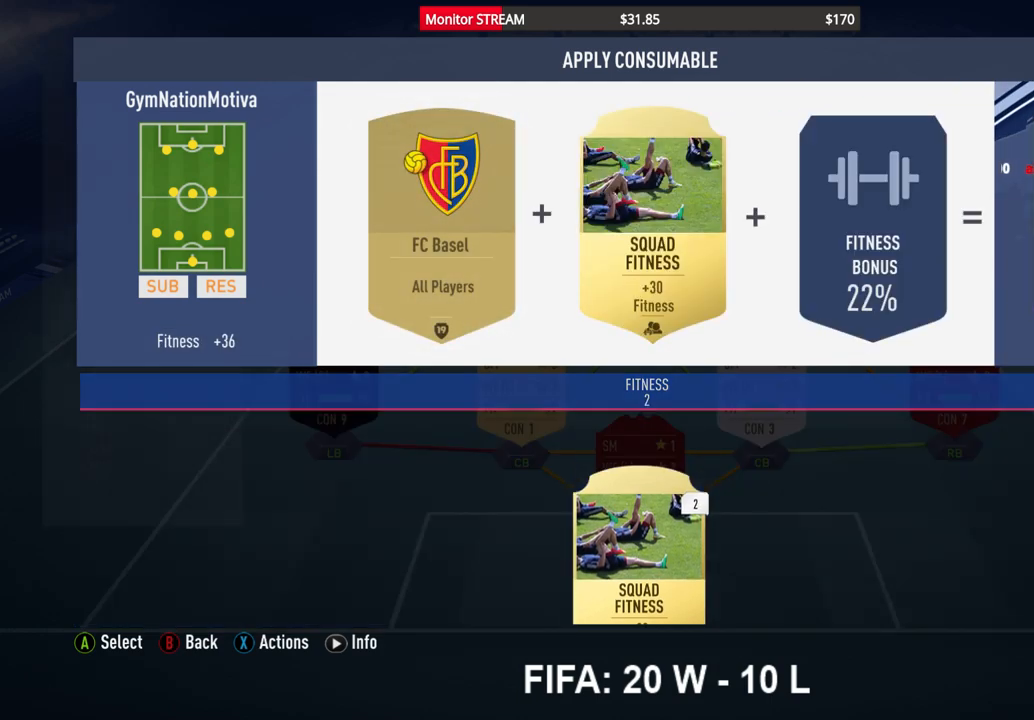
{"buttons": [], "left_stick": "center", "right_stick": "center", "events": []}
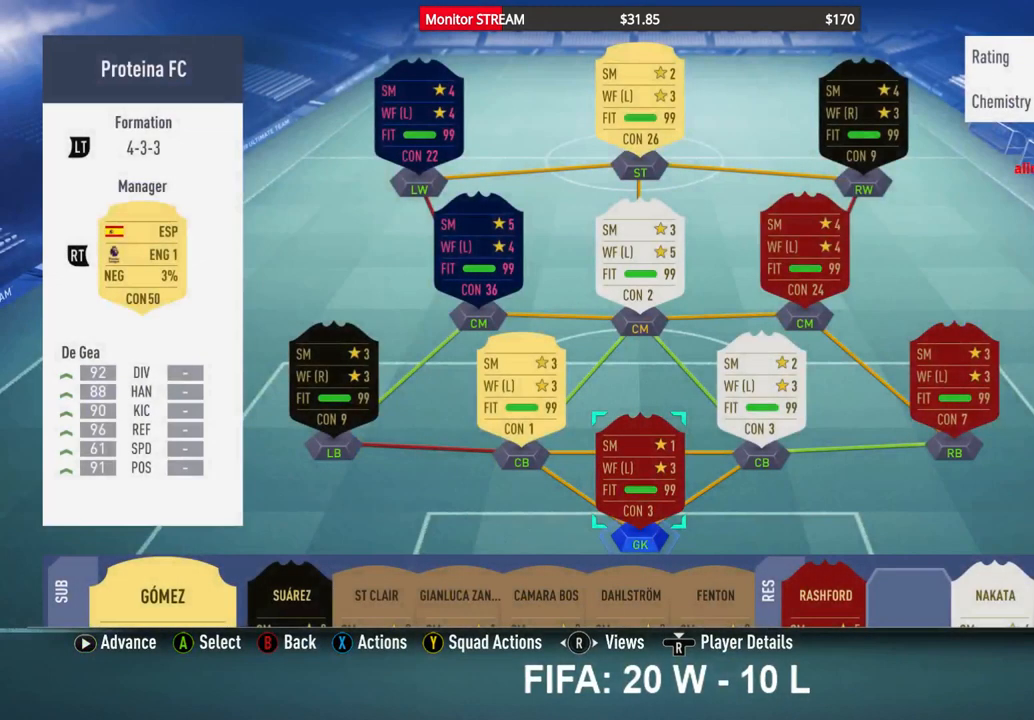
{"buttons": [], "left_stick": "center", "right_stick": "right", "events": [[133, "right_stick", "right"], [183, "right_stick", "center"], [500, "right_stick", "right"]]}
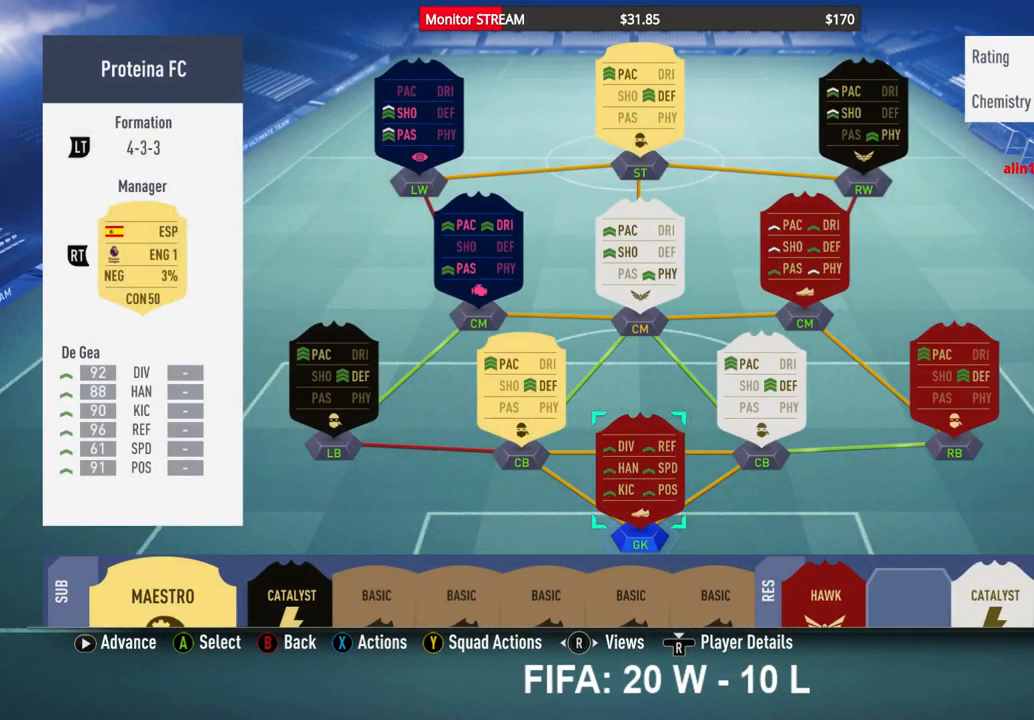
{"buttons": [], "left_stick": "center", "right_stick": "center", "events": [[133, "right_stick", "center"]]}
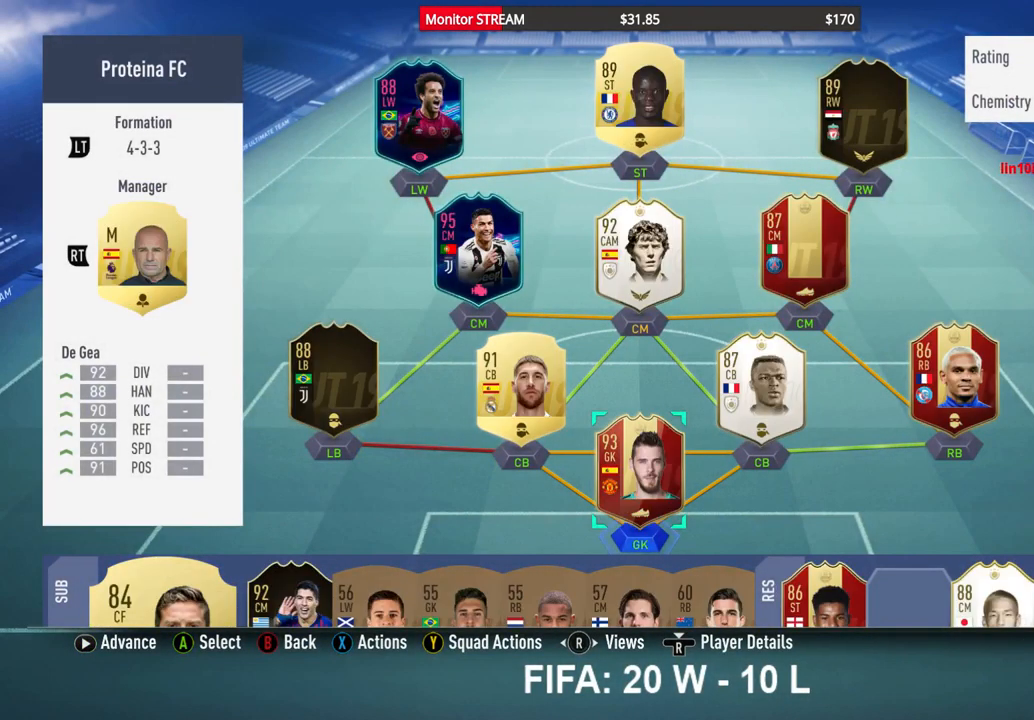
{"buttons": [], "left_stick": "center", "right_stick": "center", "events": [[200, "DPAD_DOWN", "down"], [283, "DPAD_DOWN", "up"], [367, "DPAD_DOWN", "down"], [467, "DPAD_DOWN", "up"]]}
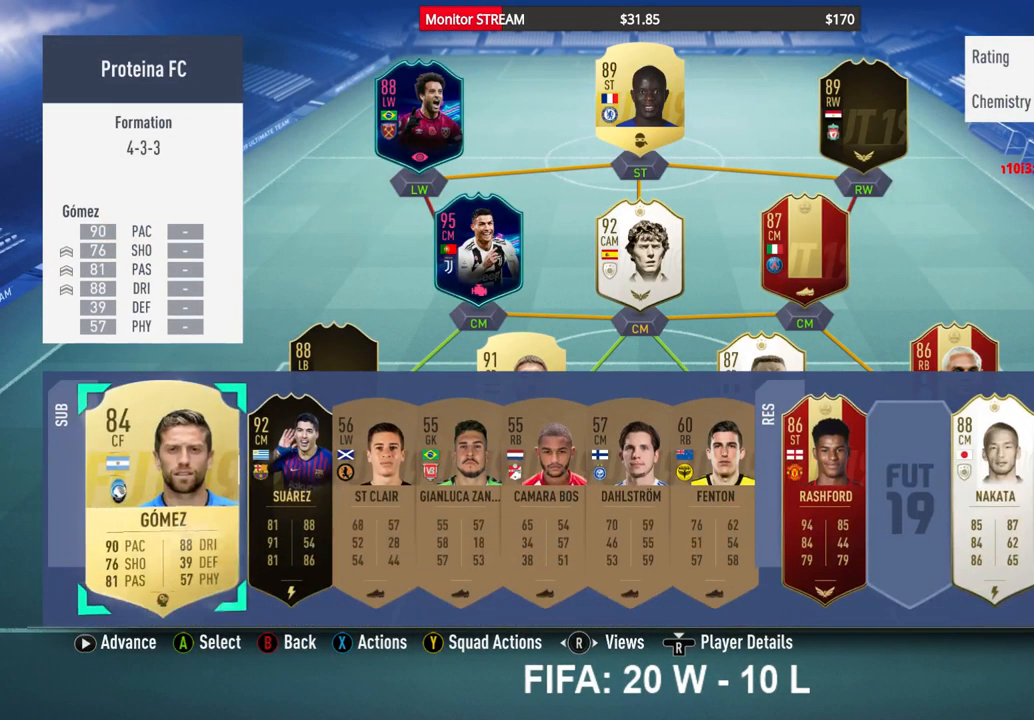
{"buttons": [], "left_stick": "center", "right_stick": "center", "events": [[33, "DPAD_DOWN", "down"], [83, "DPAD_DOWN", "up"]]}
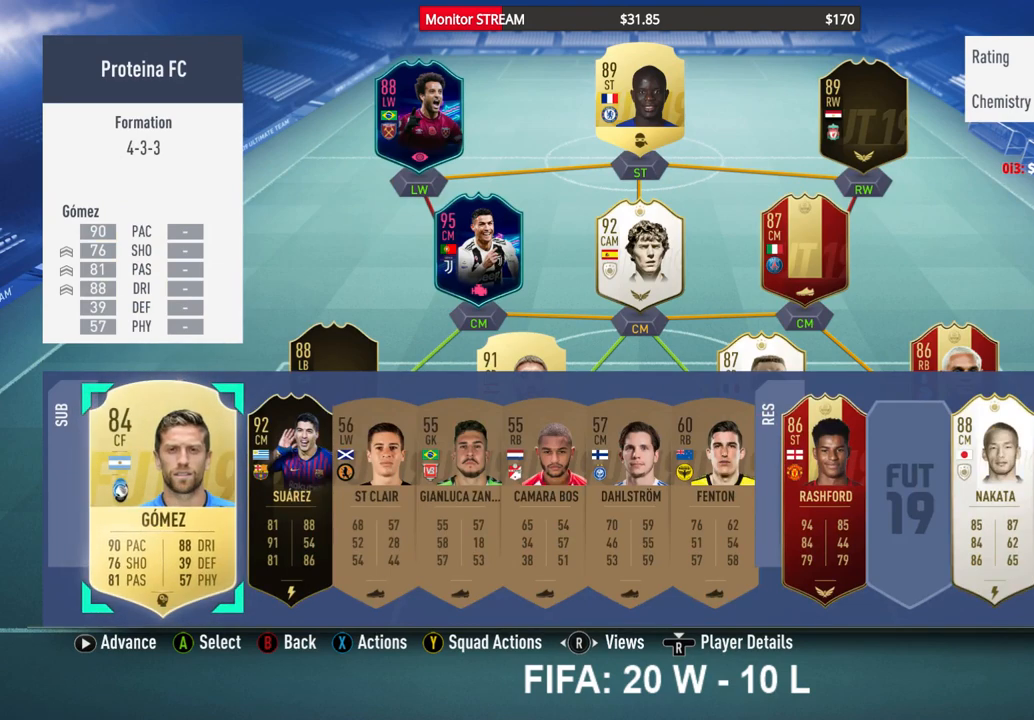
{"buttons": [], "left_stick": "center", "right_stick": "center", "events": [[50, "X", "down"], [167, "X", "up"]]}
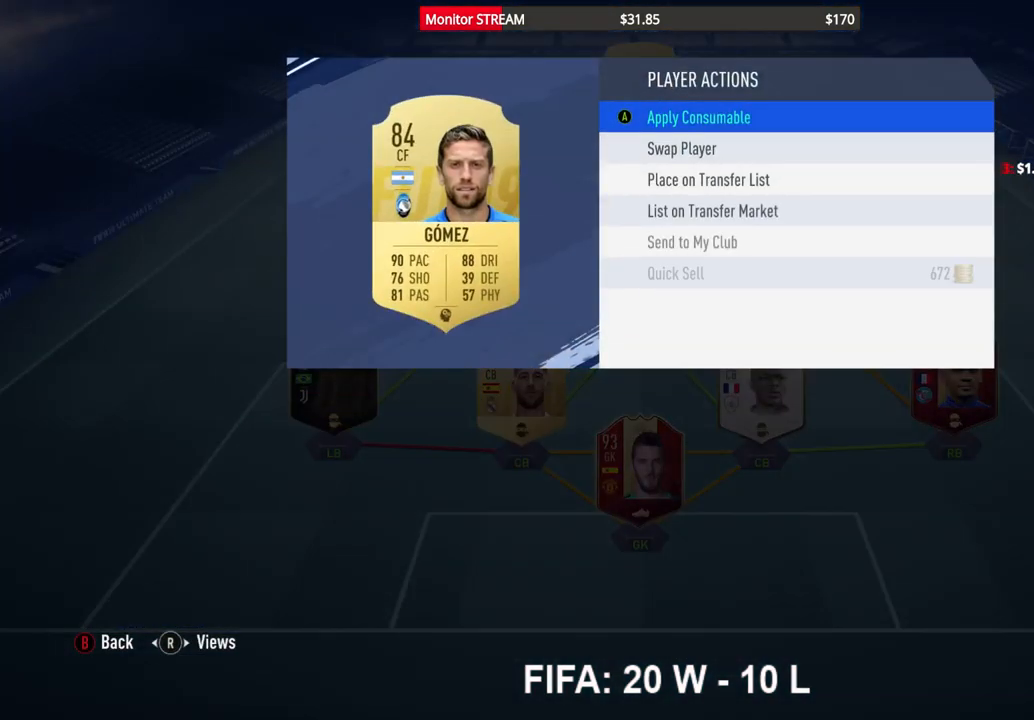
{"buttons": ["DPAD_DOWN"], "left_stick": "center", "right_stick": "center", "events": [[167, "DPAD_DOWN", "down"], [267, "DPAD_DOWN", "up"], [333, "DPAD_DOWN", "down"], [433, "DPAD_DOWN", "up"], [500, "DPAD_DOWN", "down"]]}
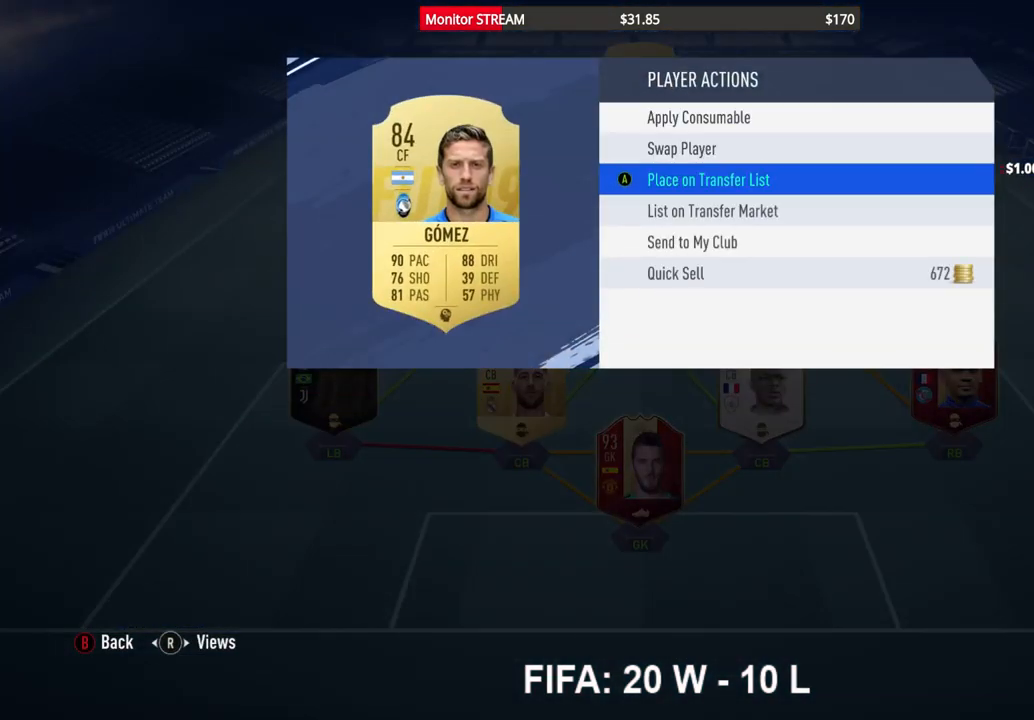
{"buttons": [], "left_stick": "center", "right_stick": "center", "events": [[67, "DPAD_DOWN", "up"]]}
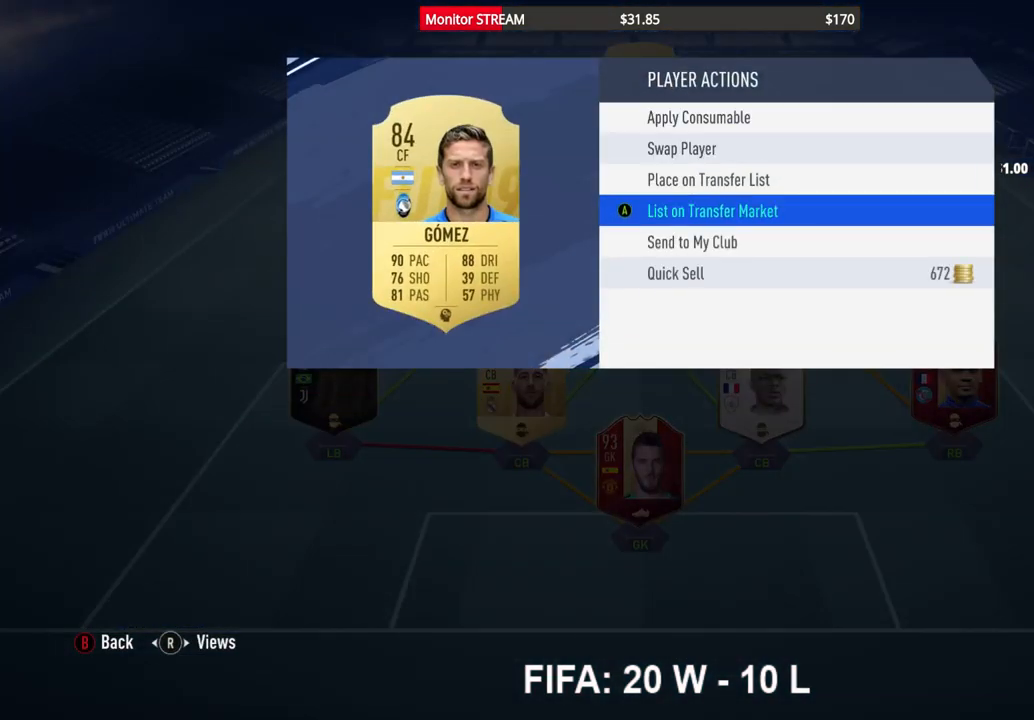
{"buttons": ["A"], "left_stick": "center", "right_stick": "center", "events": [[483, "A", "down"]]}
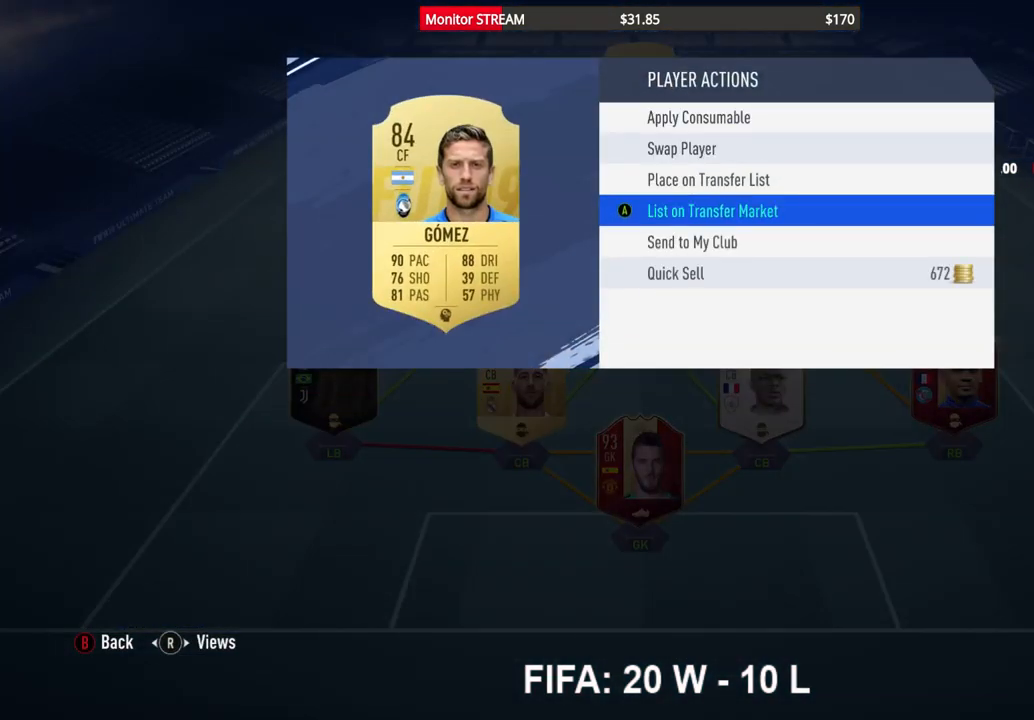
{"buttons": [], "left_stick": "center", "right_stick": "center", "events": [[133, "A", "up"]]}
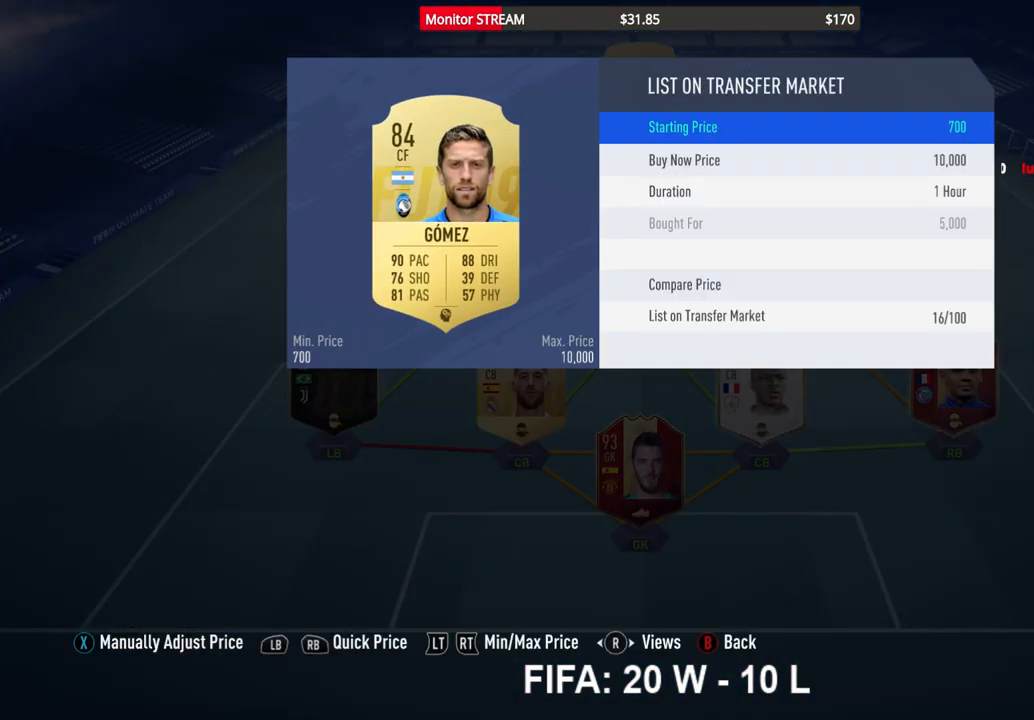
{"buttons": [], "left_stick": "center", "right_stick": "center", "events": [[33, "DPAD_DOWN", "down"], [150, "DPAD_DOWN", "up"], [233, "DPAD_DOWN", "down"], [317, "DPAD_DOWN", "up"], [367, "DPAD_DOWN", "down"], [467, "DPAD_DOWN", "up"]]}
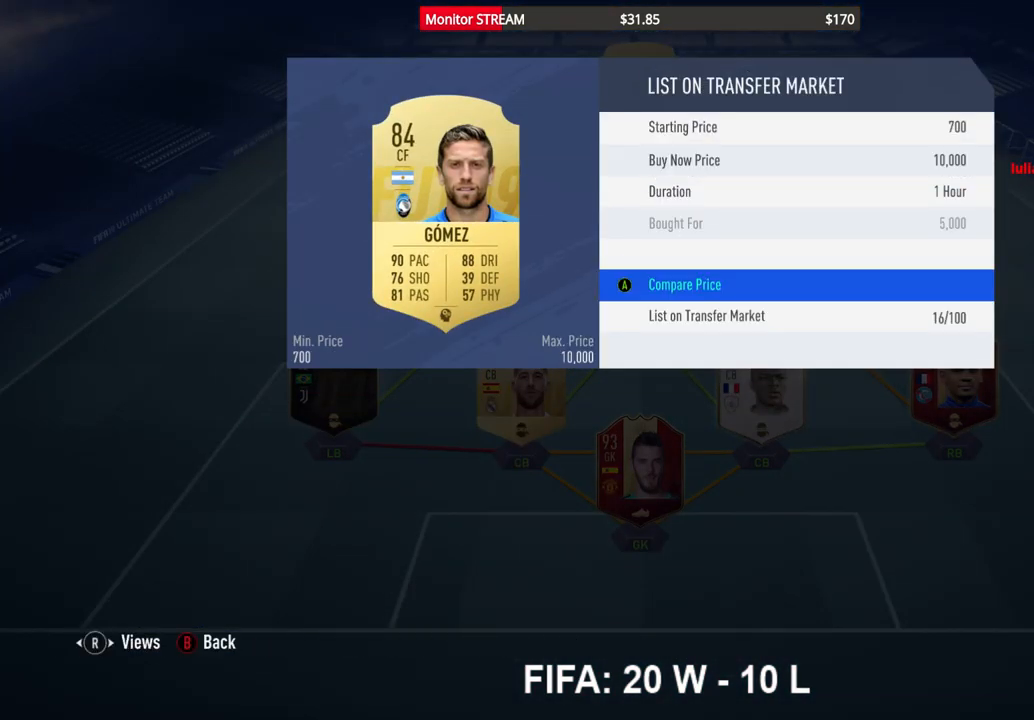
{"buttons": [], "left_stick": "center", "right_stick": "center", "events": [[383, "A", "down"], [467, "A", "up"]]}
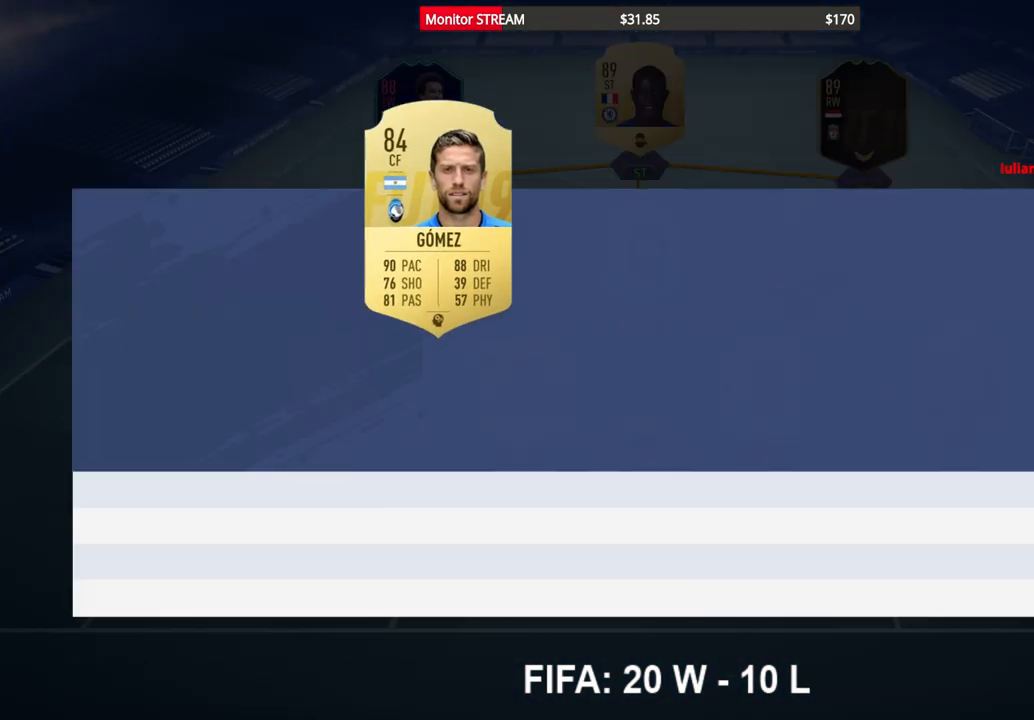
{"buttons": ["DPAD_RIGHT"], "left_stick": "center", "right_stick": "center", "events": [[400, "DPAD_RIGHT", "down"]]}
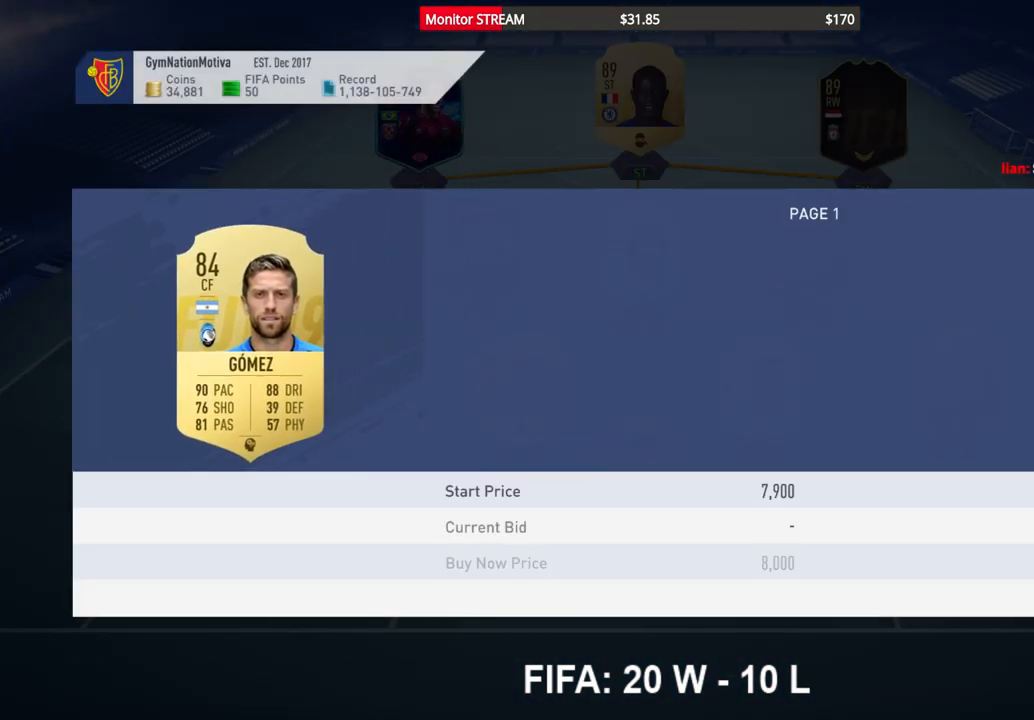
{"buttons": ["DPAD_RIGHT"], "left_stick": "center", "right_stick": "center", "events": []}
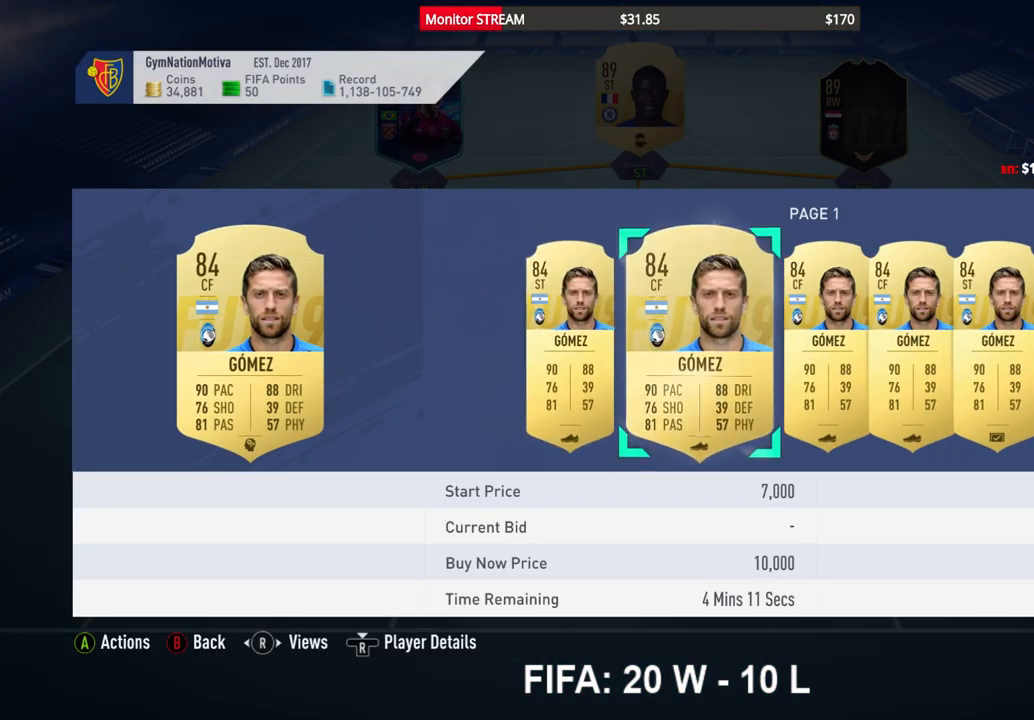
{"buttons": ["DPAD_RIGHT"], "left_stick": "center", "right_stick": "center", "events": []}
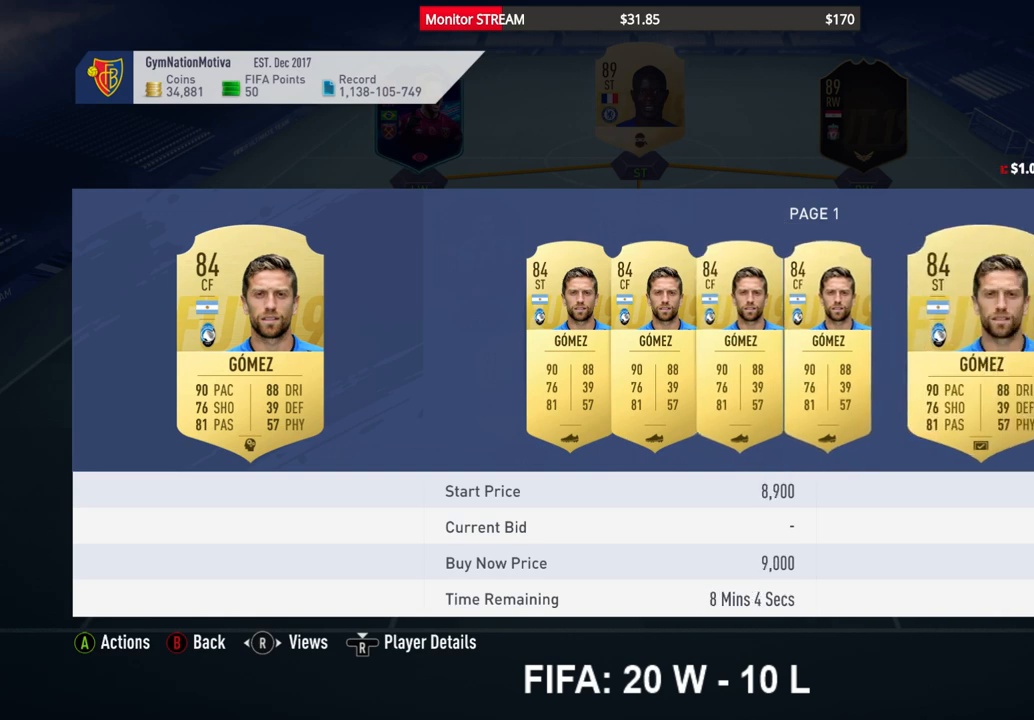
{"buttons": ["DPAD_RIGHT"], "left_stick": "center", "right_stick": "center", "events": []}
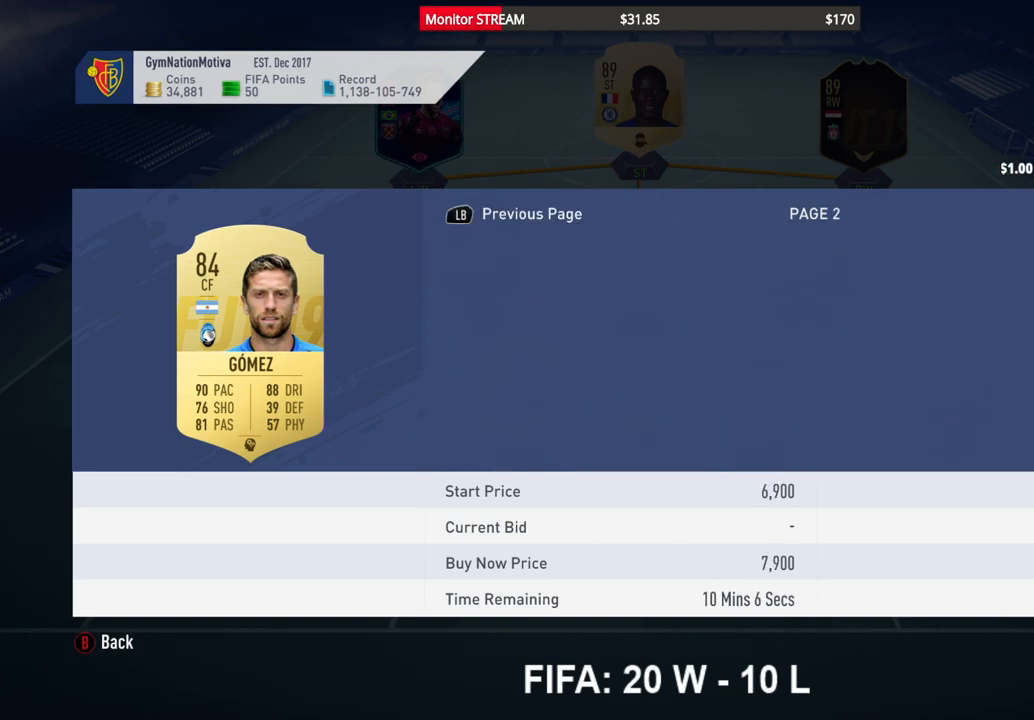
{"buttons": ["DPAD_RIGHT"], "left_stick": "center", "right_stick": "center", "events": []}
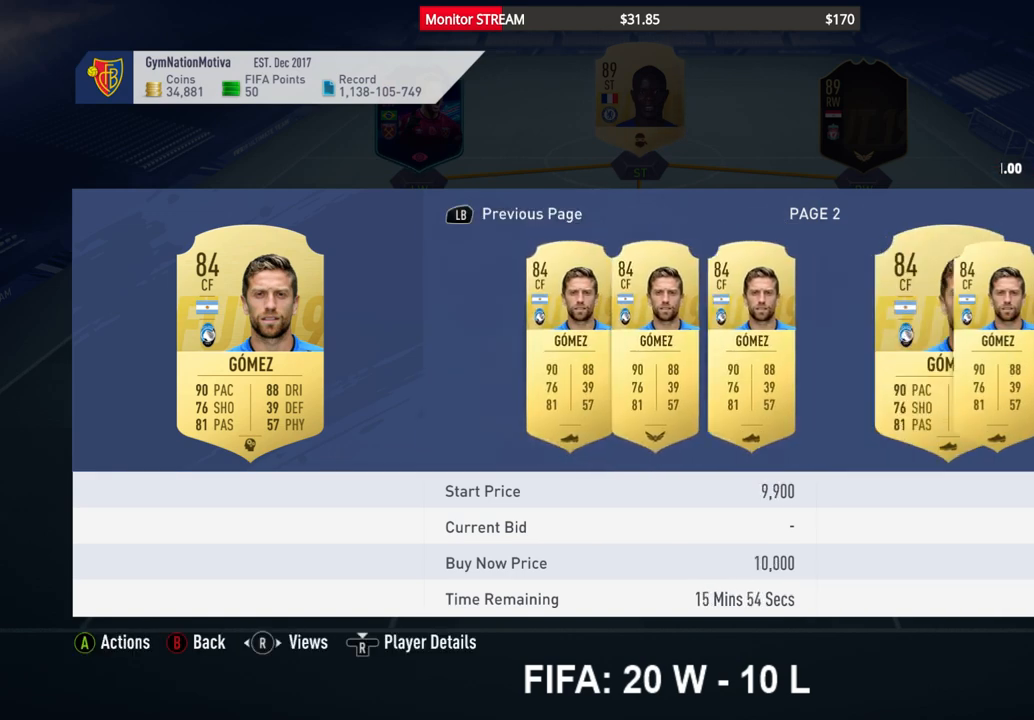
{"buttons": [], "left_stick": "center", "right_stick": "center", "events": [[183, "DPAD_RIGHT", "up"], [267, "B", "down"], [383, "B", "up"]]}